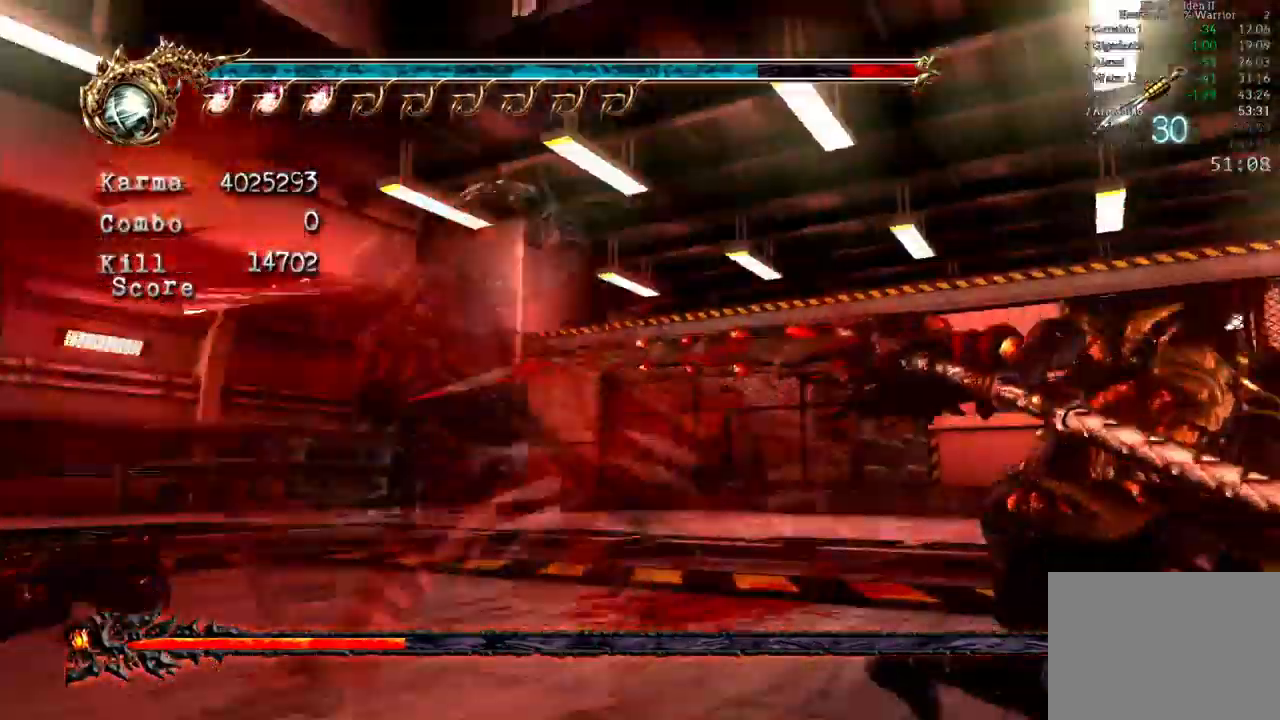
Gameplay with a controller (Xbox layout); each line is a JSON object with the inputs held at the frame after it (dt_ms = milliseconds from this image to that frame). "events" lists button and stick changes between this image and that frame as [ms after this image, input, new state], when the widget could be followed in between. Not read: DPAD_LEFT DPAD_RIGHT L3 R3.
{"dt_ms": 1000, "buttons": [], "left_stick": "center", "right_stick": "center"}
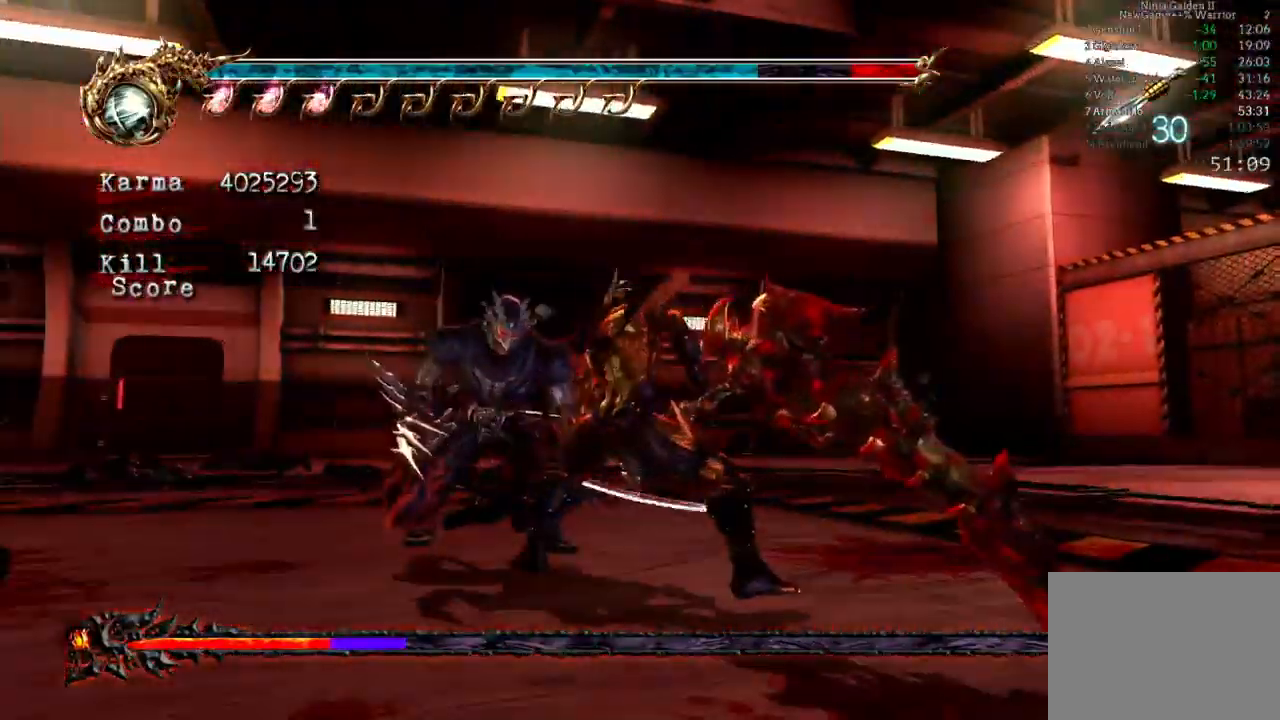
{"dt_ms": 1000, "buttons": ["Y"], "left_stick": "center", "right_stick": "center"}
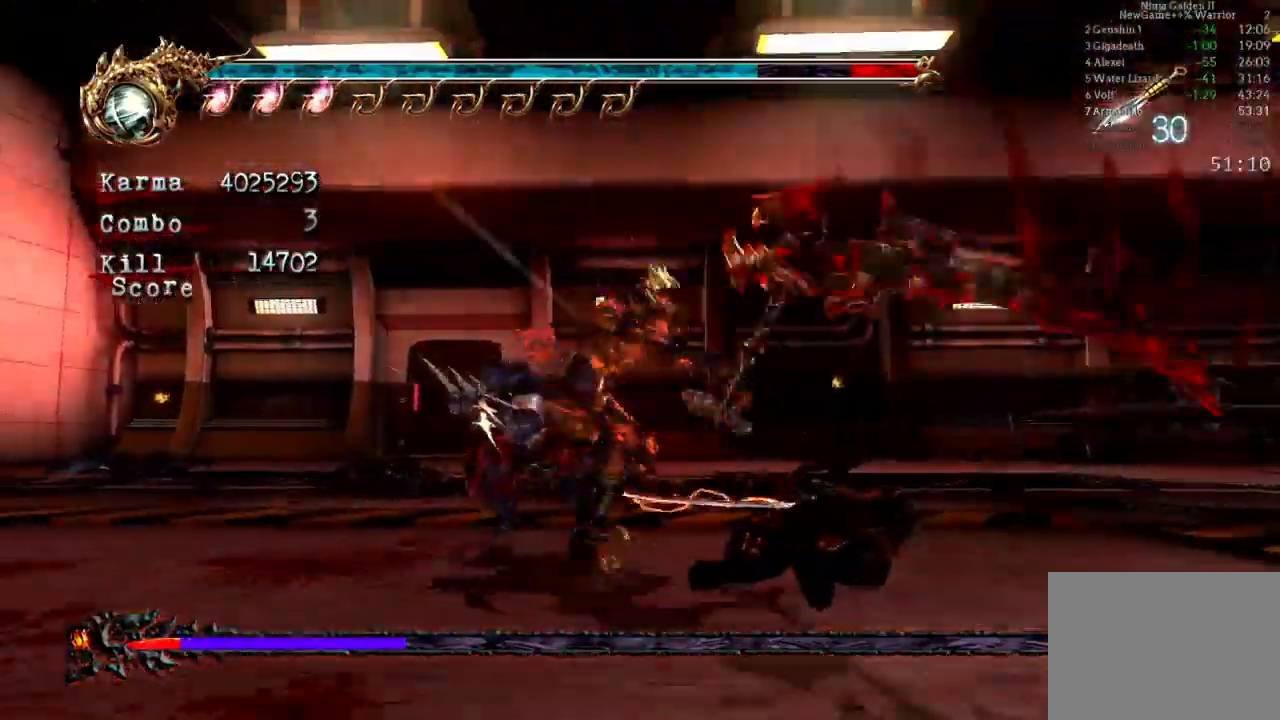
{"dt_ms": 1000, "buttons": [], "left_stick": "center", "right_stick": "center"}
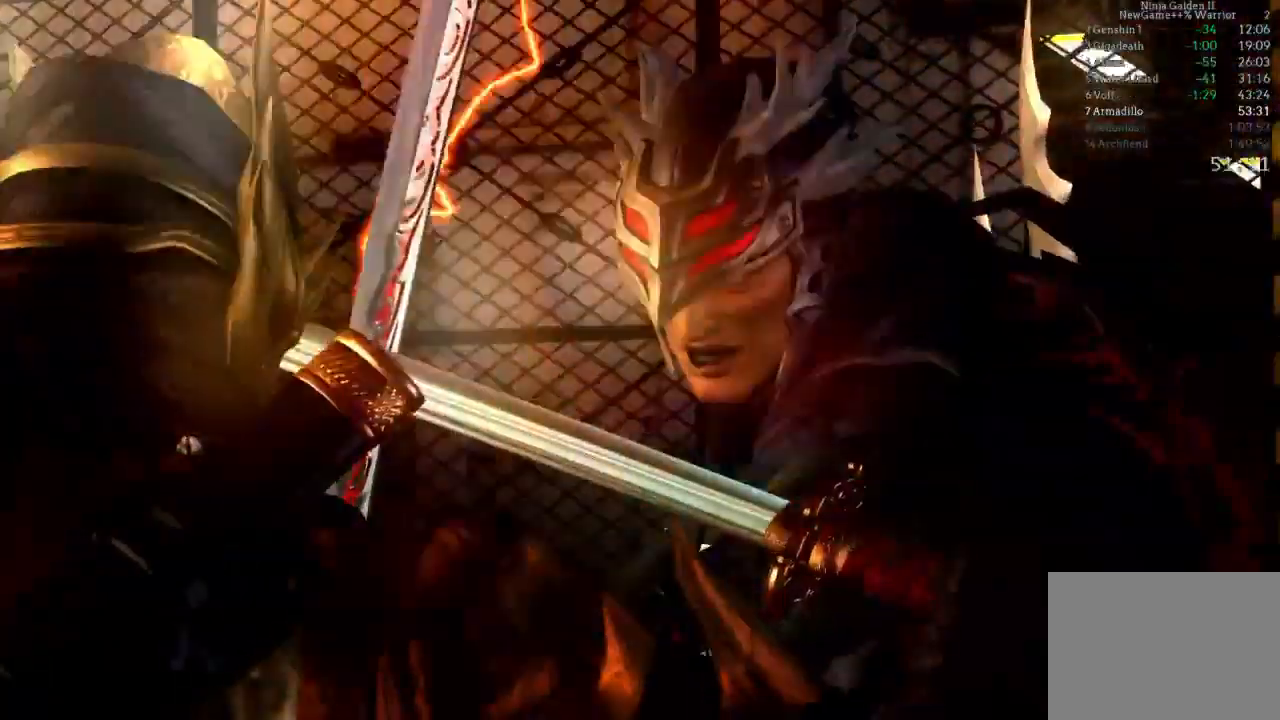
{"dt_ms": 500, "buttons": ["START"], "left_stick": "center", "right_stick": "center", "events": [[50, "START", "down"], [200, "START", "up"], [317, "START", "down"]]}
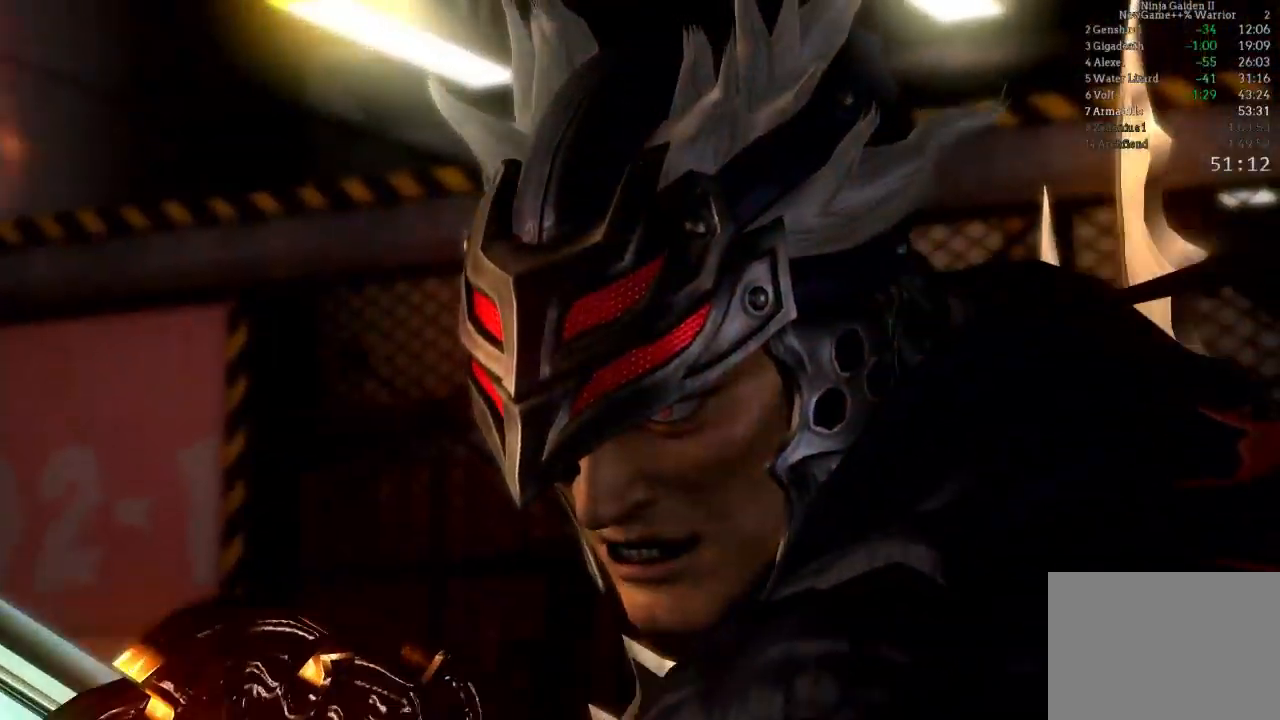
{"dt_ms": 500, "buttons": ["START"], "left_stick": "center", "right_stick": "center", "events": [[17, "START", "up"], [100, "START", "down"], [267, "START", "up"], [383, "START", "down"]]}
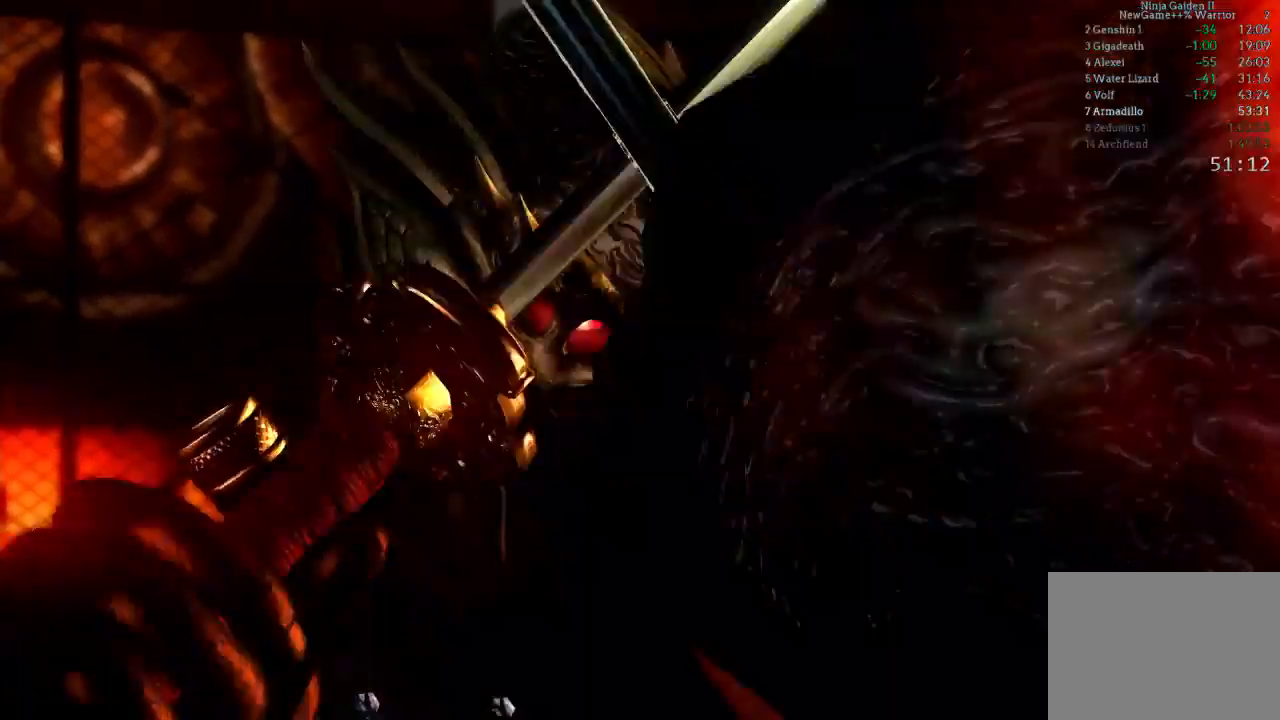
{"dt_ms": 500, "buttons": ["START"], "left_stick": "center", "right_stick": "center", "events": [[50, "START", "up"], [167, "START", "down"], [350, "START", "up"], [467, "START", "down"]]}
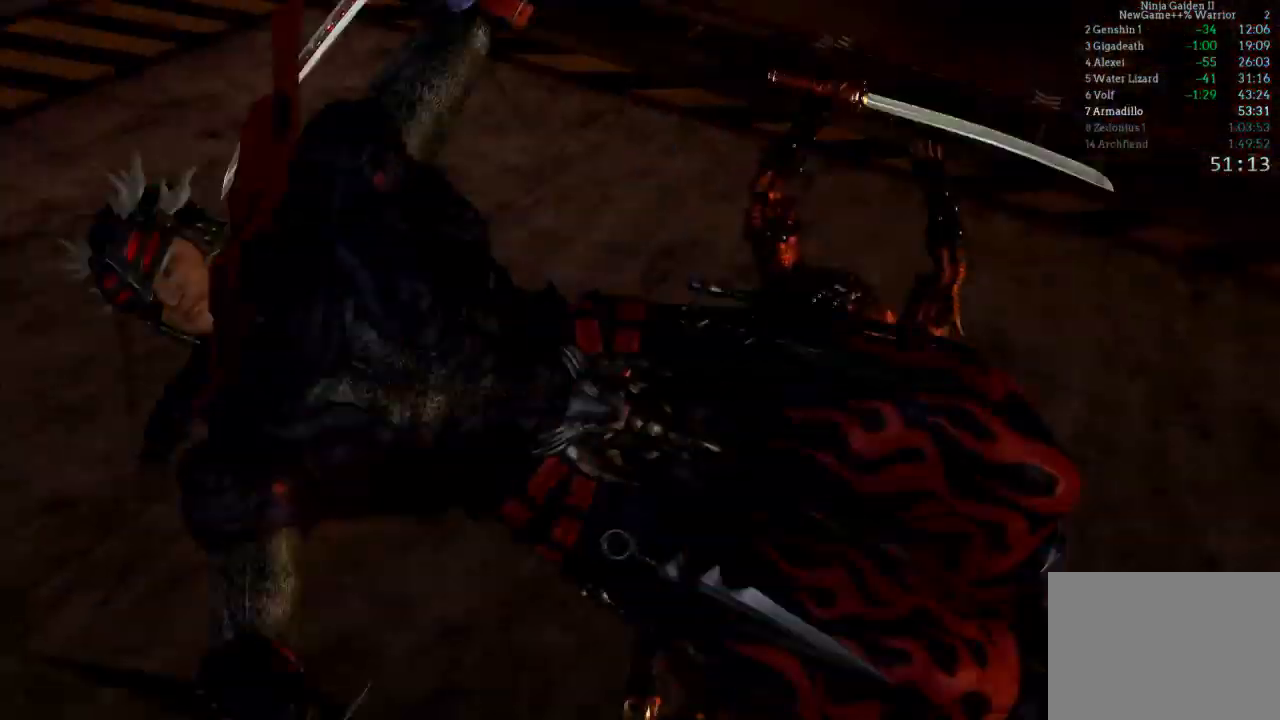
{"dt_ms": 500, "buttons": ["START"], "left_stick": "center", "right_stick": "center", "events": [[167, "START", "up"], [300, "START", "down"]]}
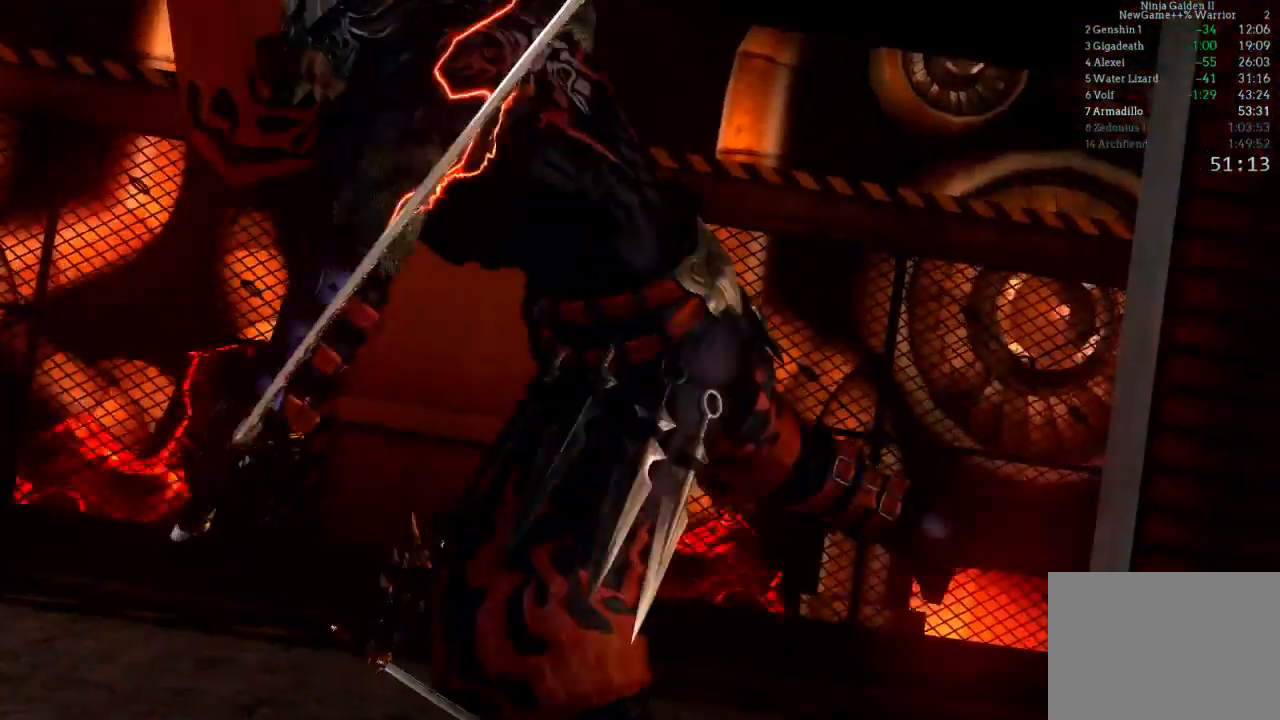
{"dt_ms": 500, "buttons": [], "left_stick": "center", "right_stick": "center", "events": [[67, "START", "up"], [217, "START", "down"], [467, "START", "up"]]}
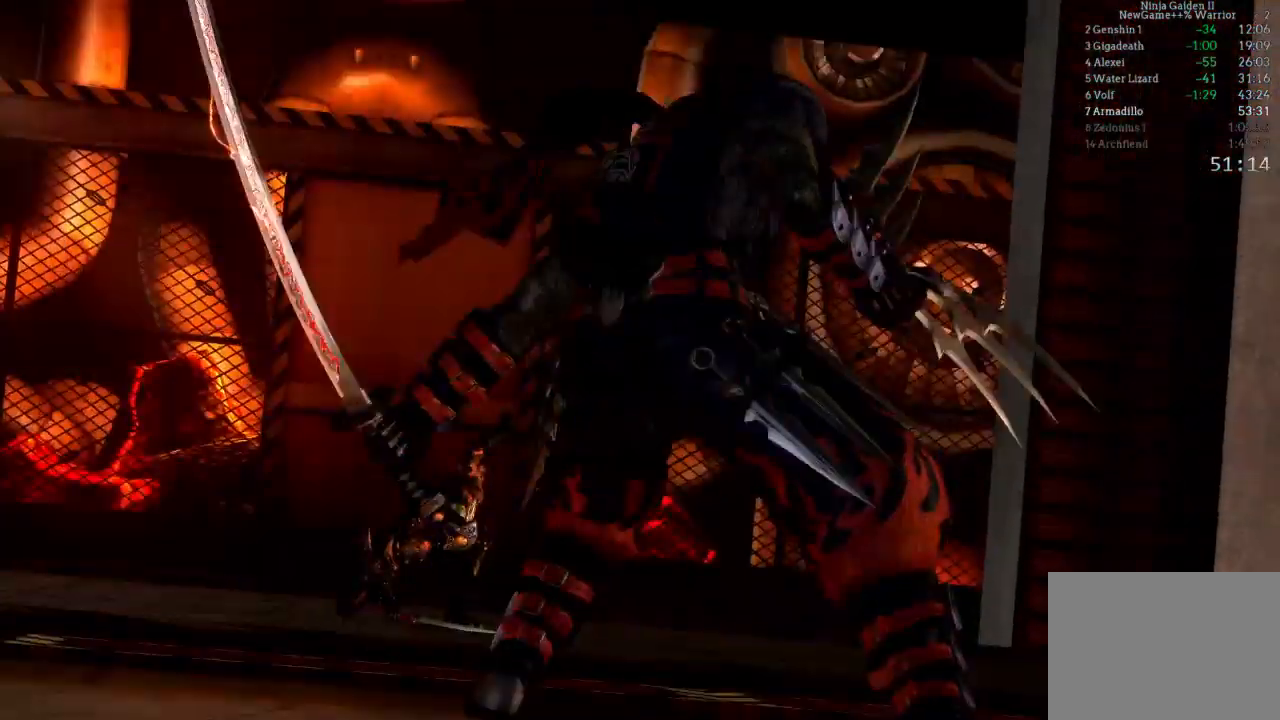
{"dt_ms": 500, "buttons": [], "left_stick": "center", "right_stick": "center", "events": [[200, "START", "down"], [433, "START", "up"]]}
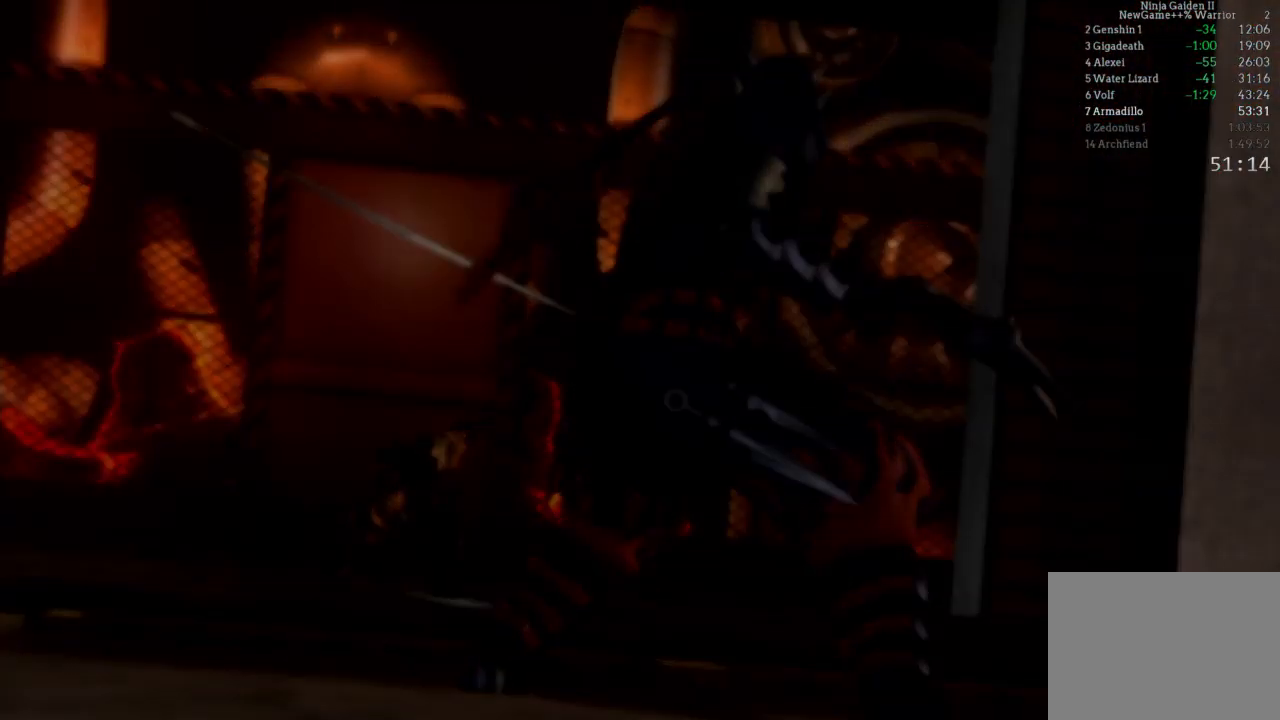
{"dt_ms": 500, "buttons": [], "left_stick": "center", "right_stick": "center", "events": []}
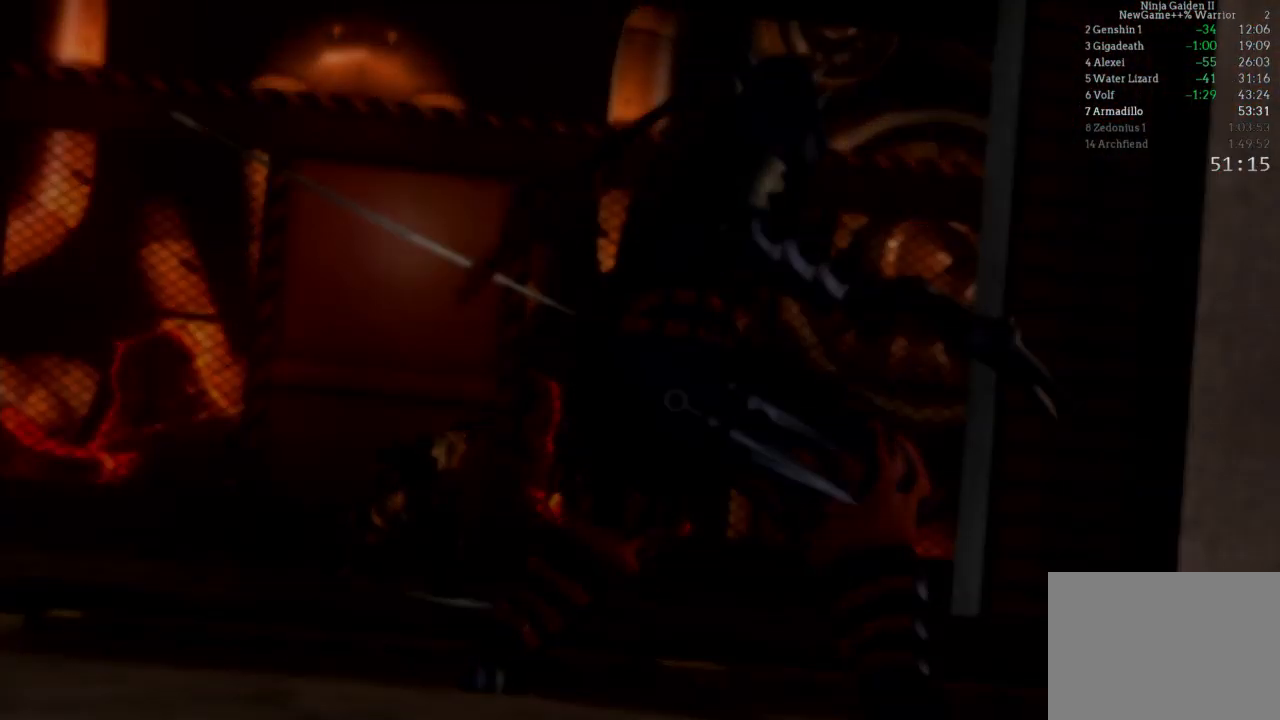
{"dt_ms": 500, "buttons": ["A"], "left_stick": "up", "right_stick": "center", "events": [[150, "left_stick", "up"], [283, "A", "down"], [383, "A", "up"], [450, "A", "down"]]}